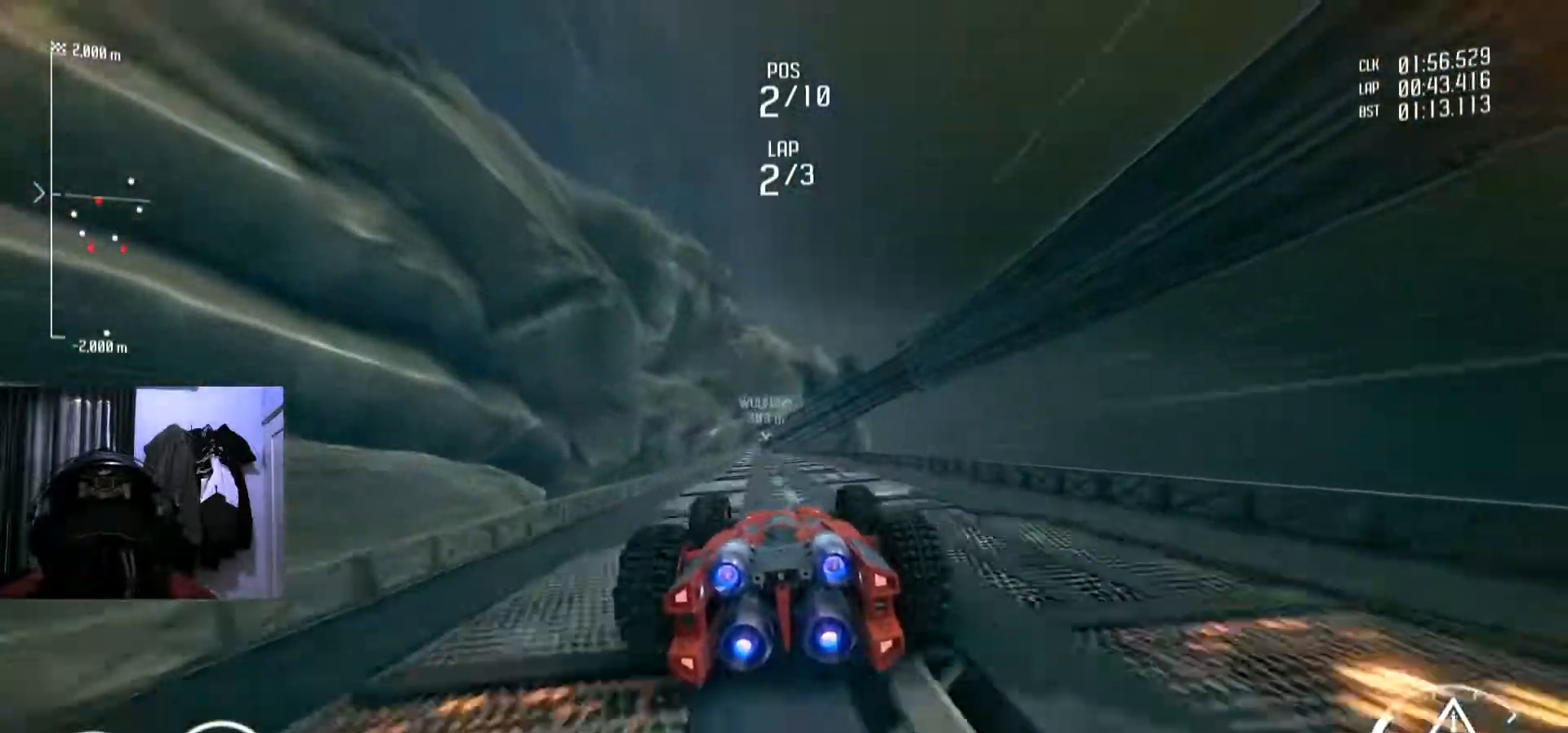
Gameplay with a controller (Xbox layout); each line is a JSON object with the inputs held at the frame after it. "events" lists button and stick changes between this image and that frame as [ms after this image, input, new state], when the widget could be followed in between. Not read: R2.
{"buttons": [], "left_stick": "center", "right_stick": "center", "events": [[67, "left_stick", "center"], [367, "left_stick", "right"], [418, "left_stick", "center"]]}
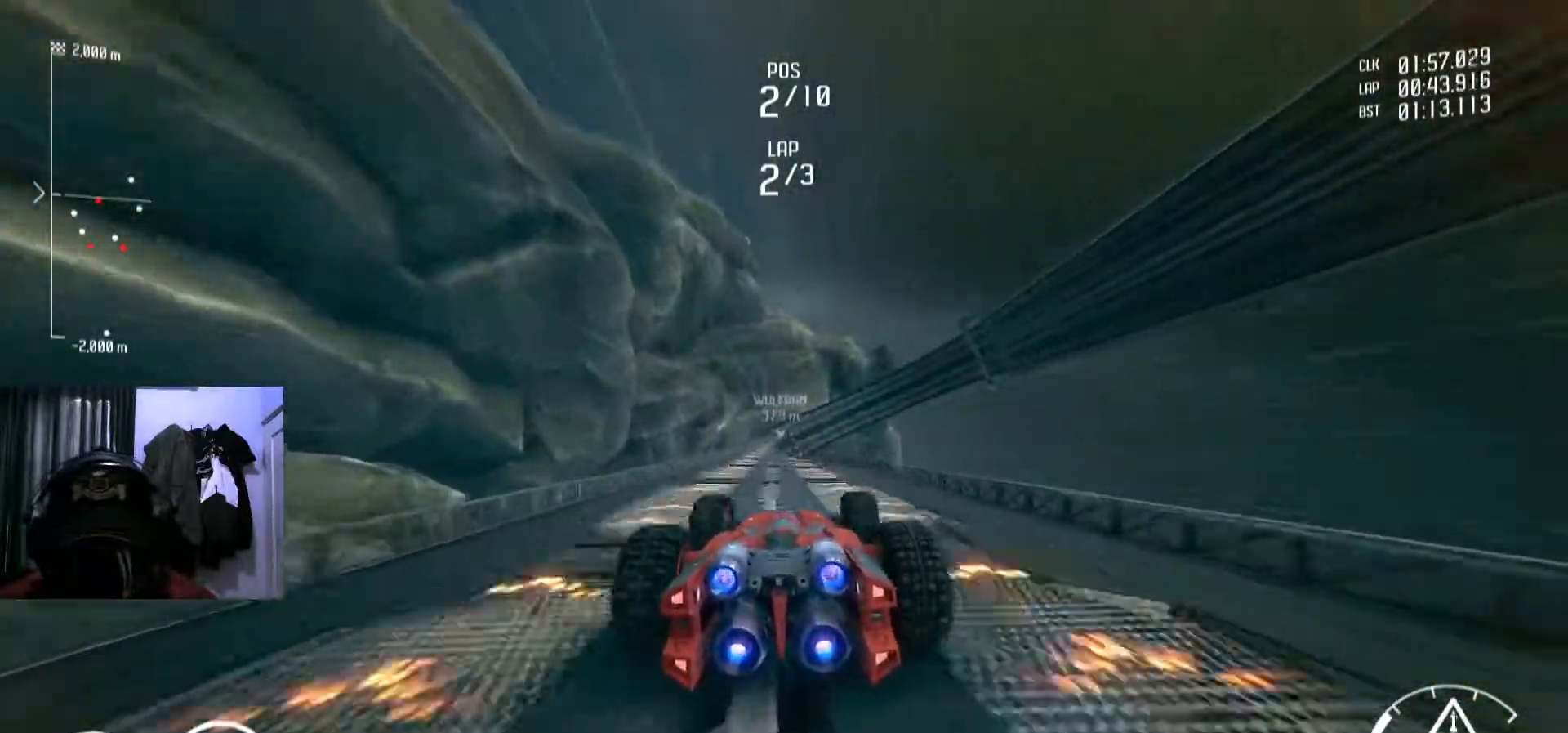
{"buttons": ["Y"], "left_stick": "center", "right_stick": "center", "events": [[150, "left_stick", "down-left"], [217, "left_stick", "center"], [500, "Y", "down"]]}
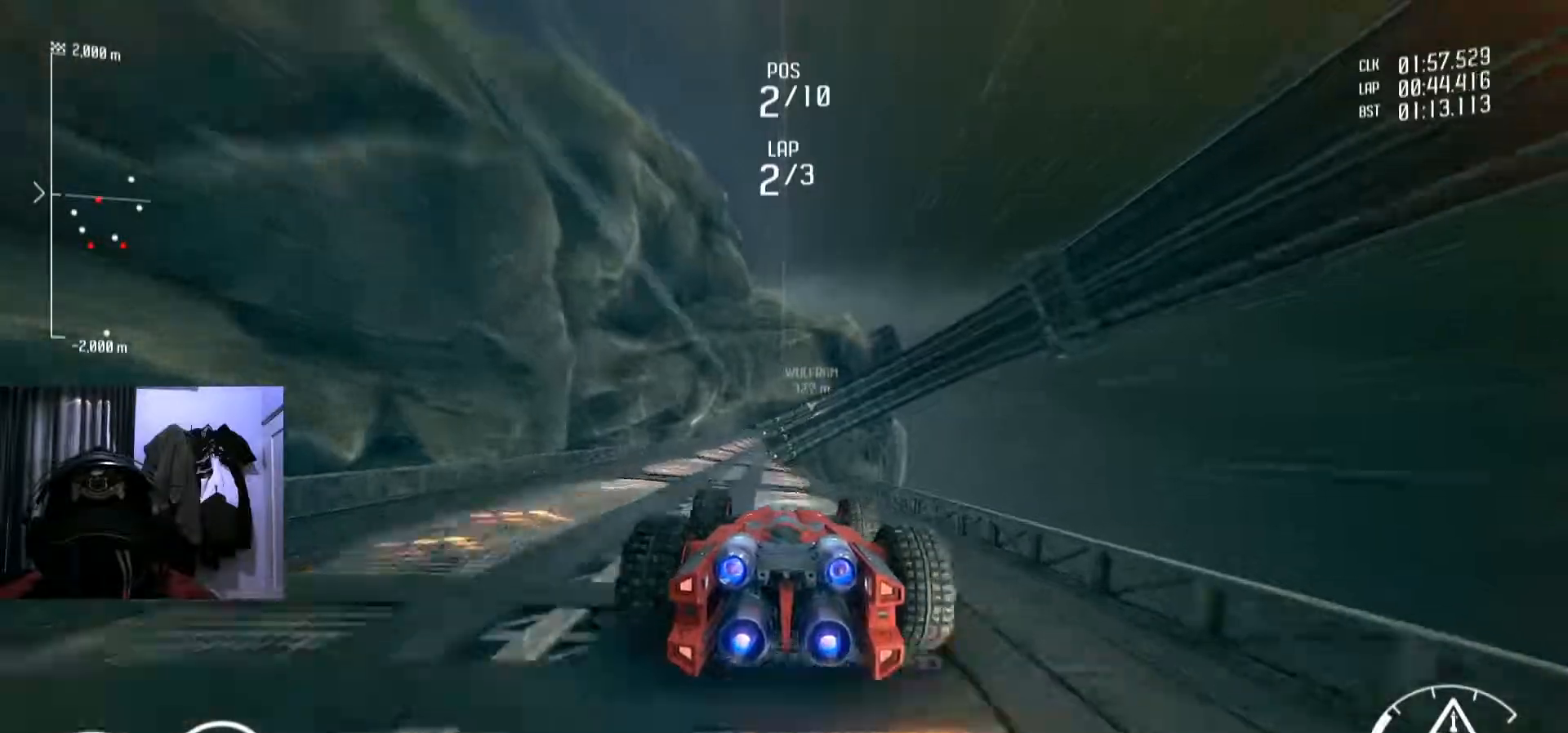
{"buttons": [], "left_stick": "center", "right_stick": "center", "events": [[17, "Y", "up"], [301, "left_stick", "down-left"], [351, "left_stick", "center"]]}
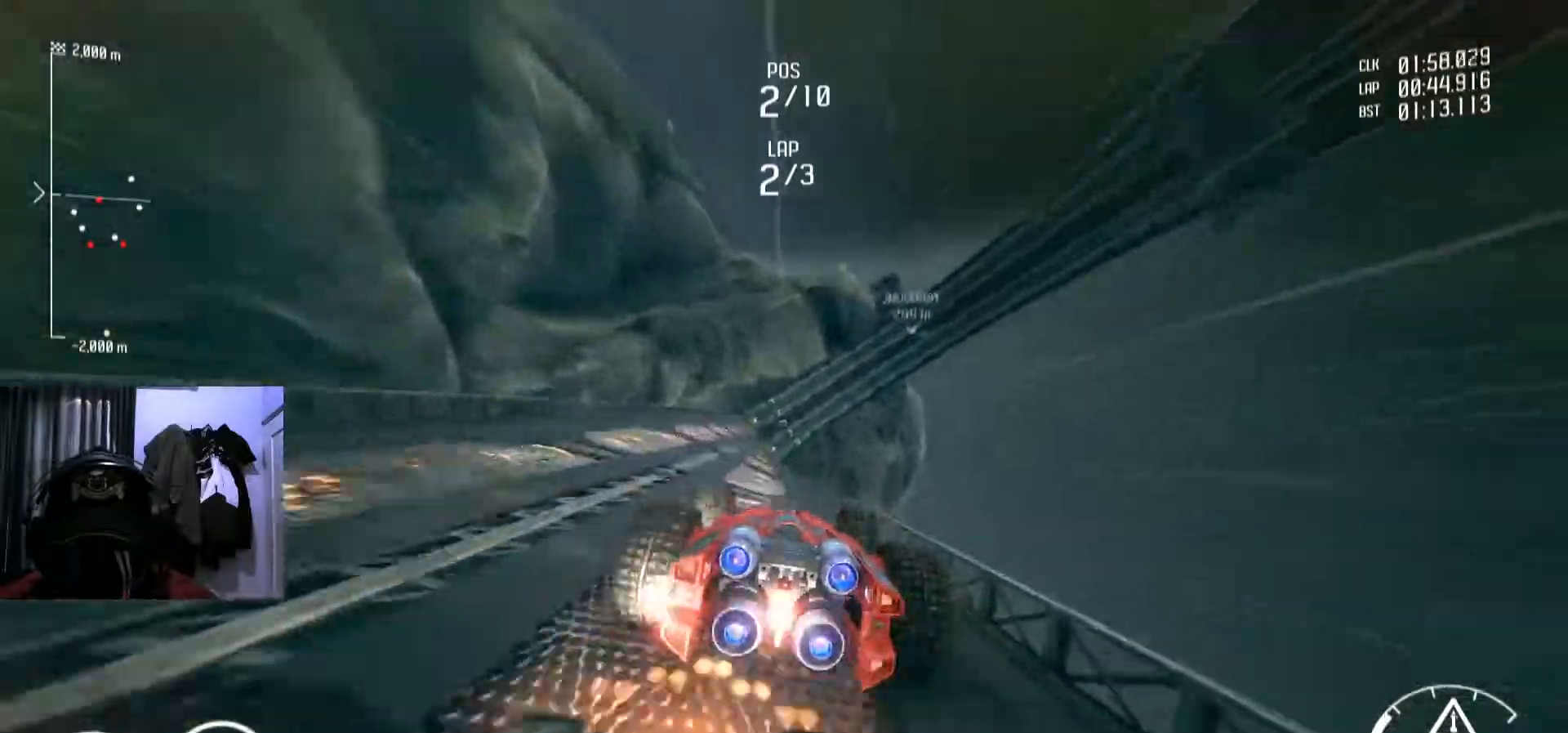
{"buttons": [], "left_stick": "right", "right_stick": "center", "events": [[50, "left_stick", "down-left"], [183, "left_stick", "center"], [434, "left_stick", "right"]]}
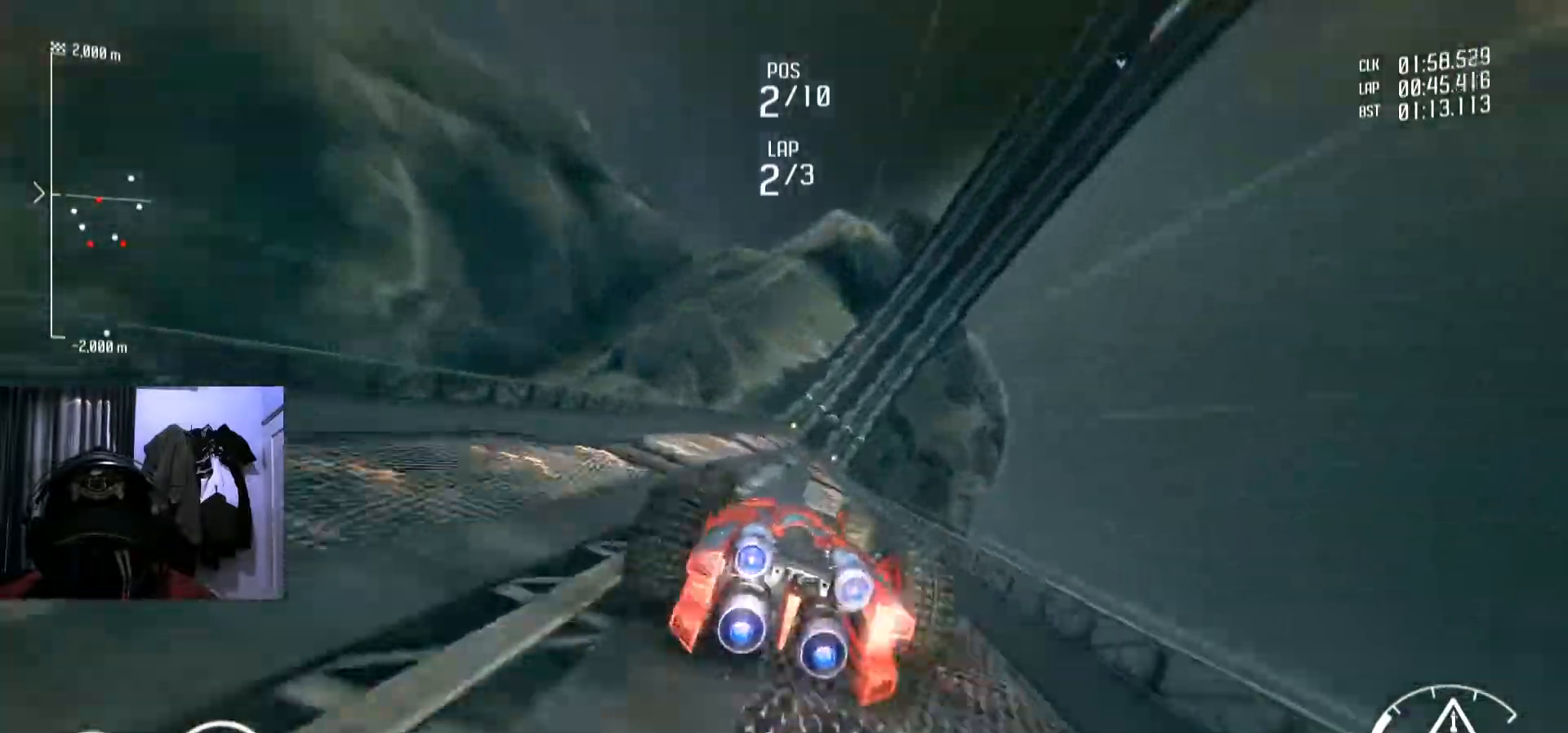
{"buttons": [], "left_stick": "center", "right_stick": "center", "events": [[34, "left_stick", "center"]]}
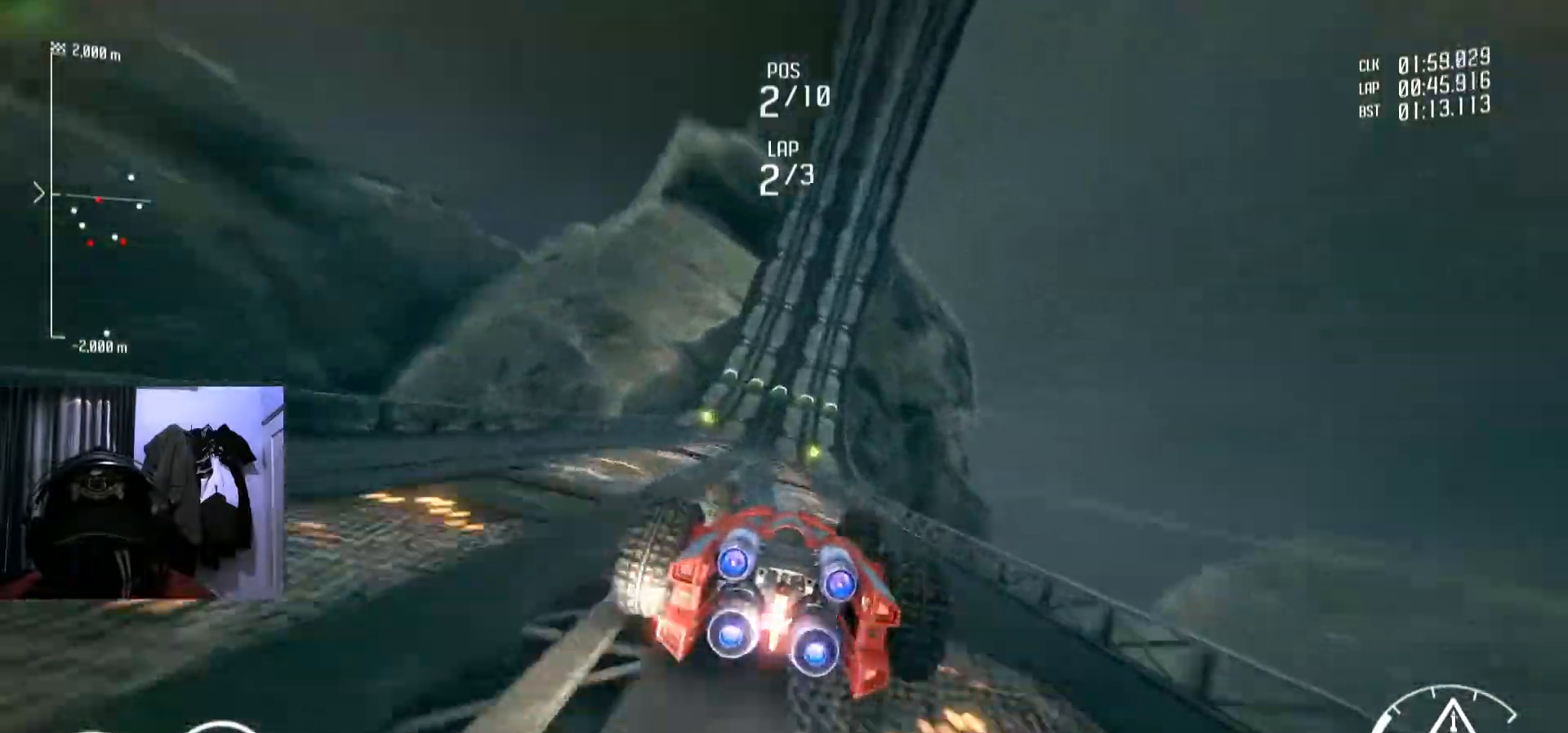
{"buttons": [], "left_stick": "center", "right_stick": "center", "events": []}
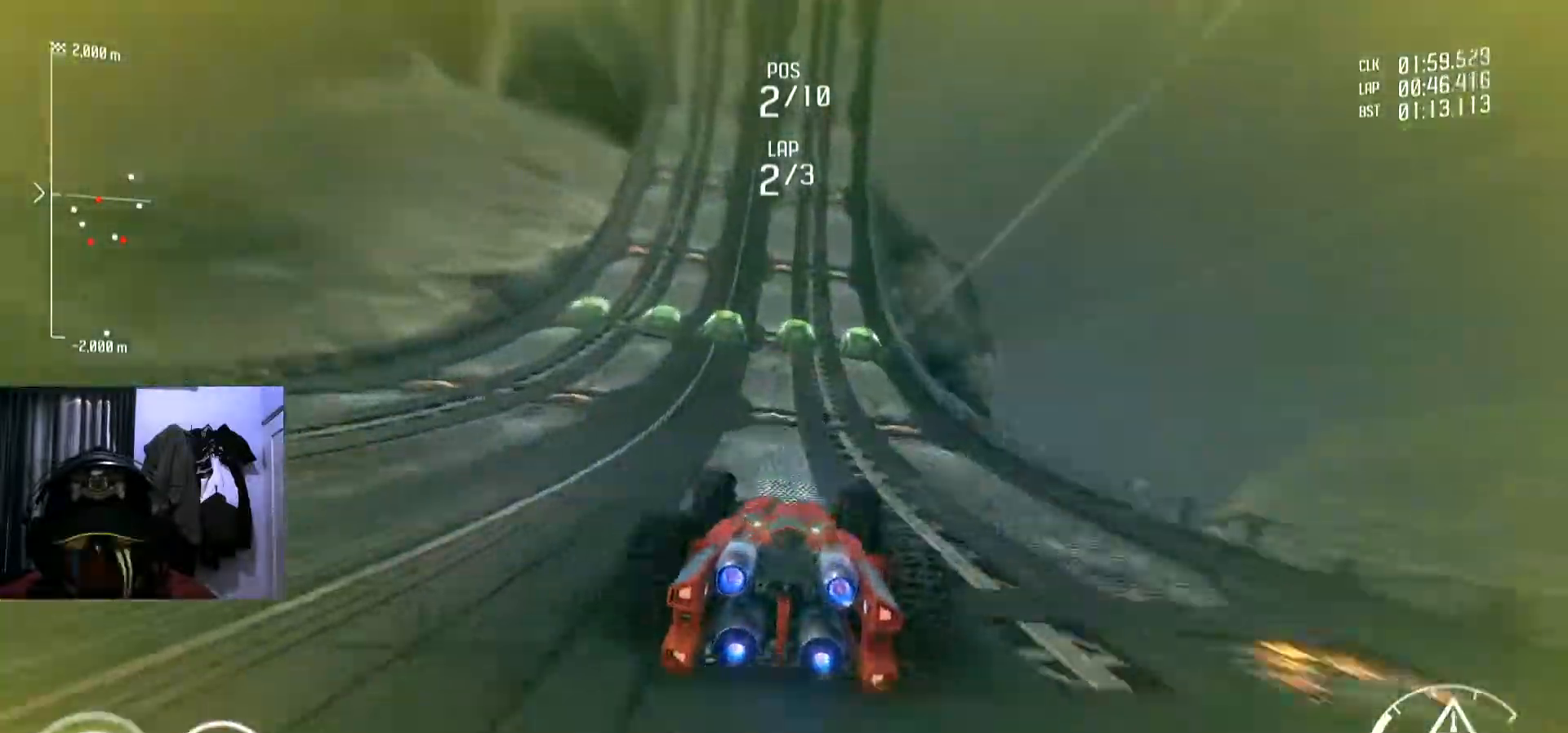
{"buttons": [], "left_stick": "center", "right_stick": "center"}
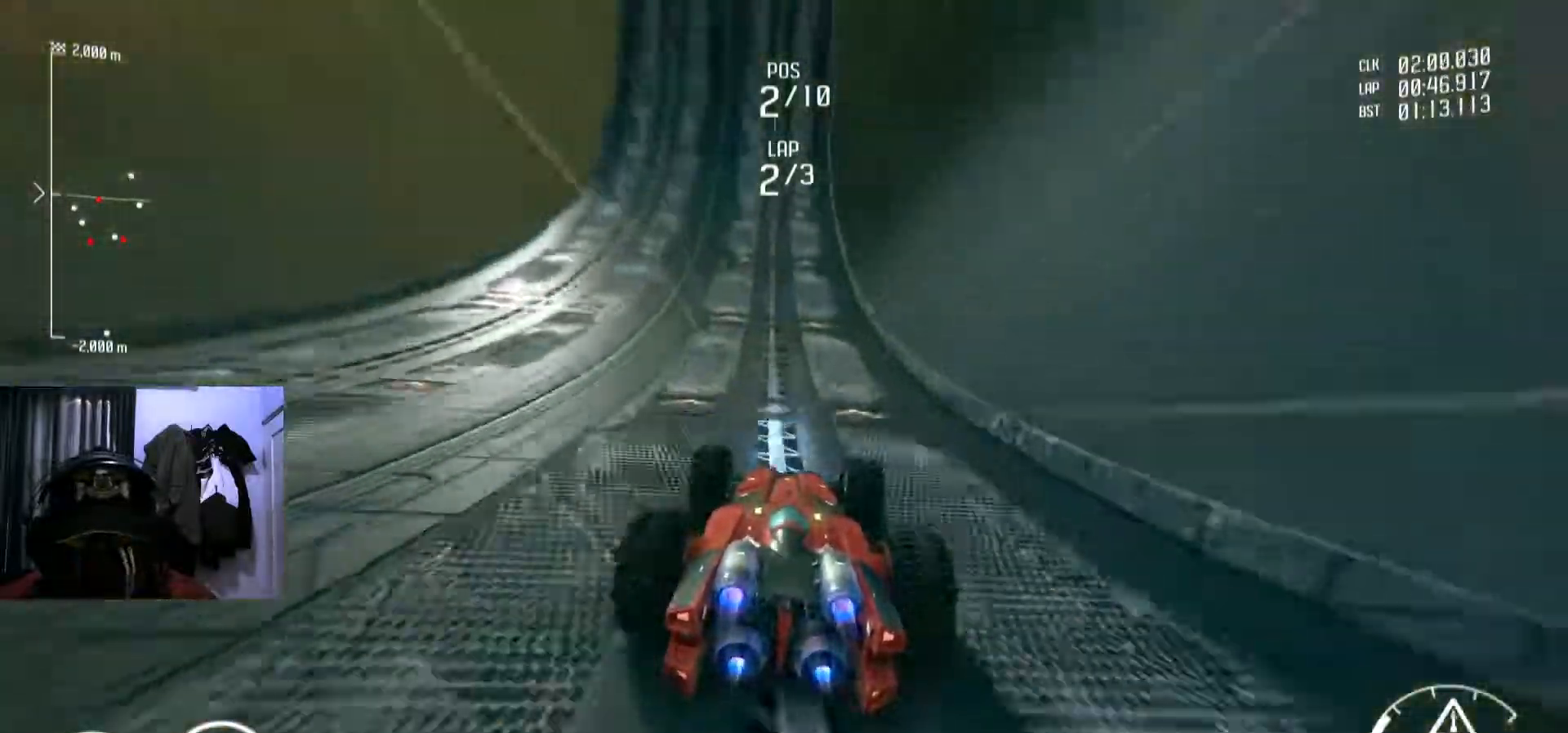
{"buttons": [], "left_stick": "right", "right_stick": "center", "events": [[167, "left_stick", "left"], [250, "left_stick", "center"], [450, "left_stick", "right"]]}
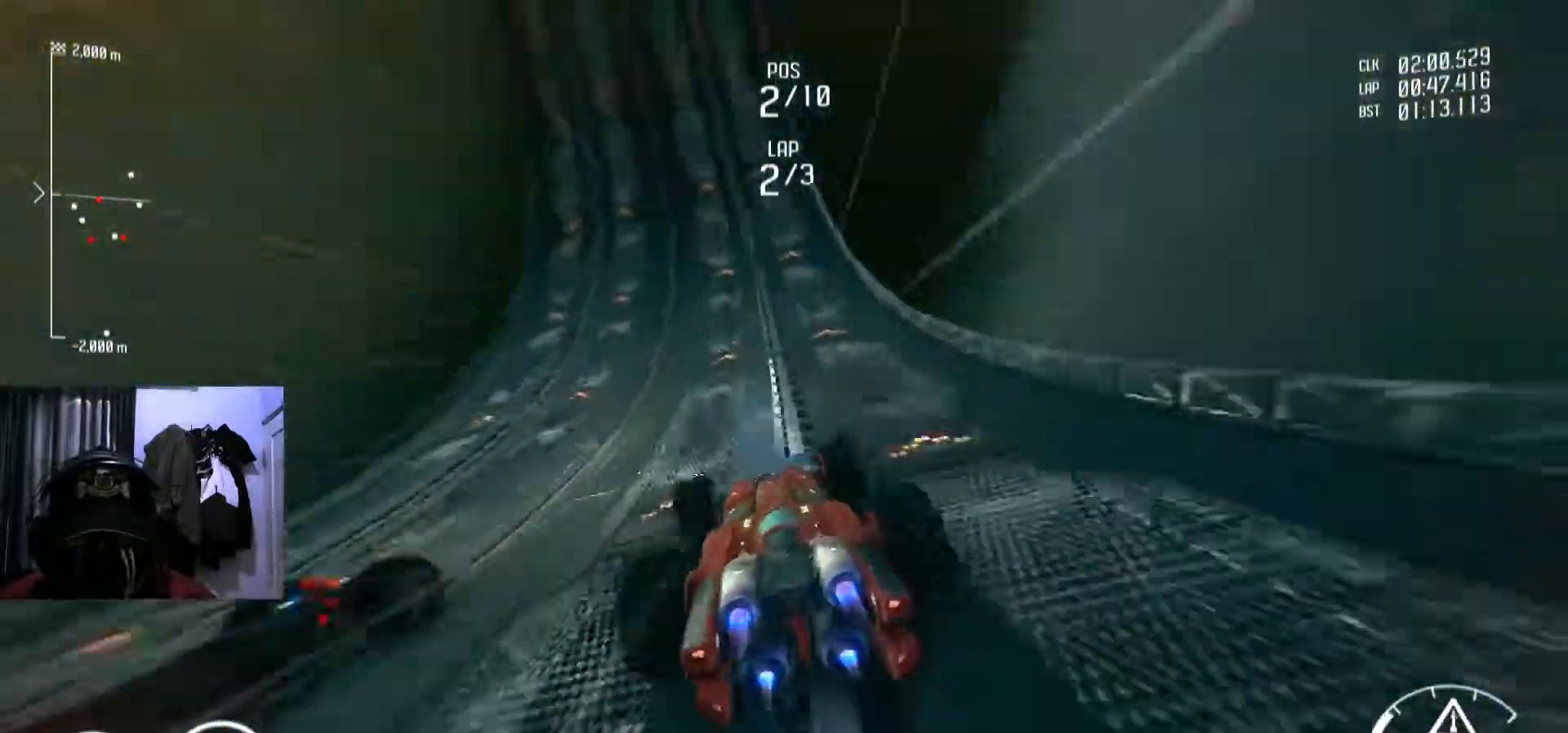
{"buttons": [], "left_stick": "center", "right_stick": "center", "events": [[17, "left_stick", "center"]]}
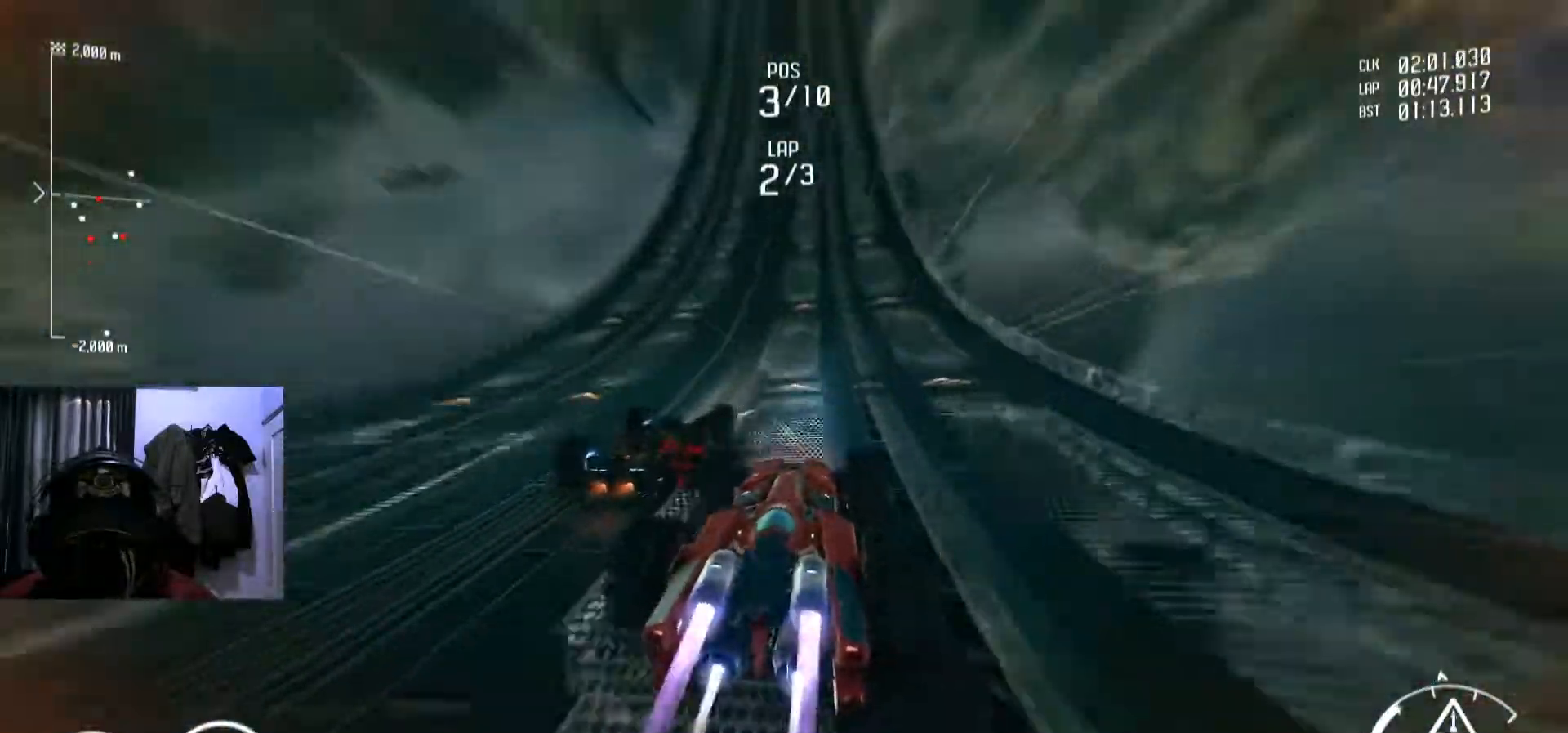
{"buttons": [], "left_stick": "center", "right_stick": "center", "events": []}
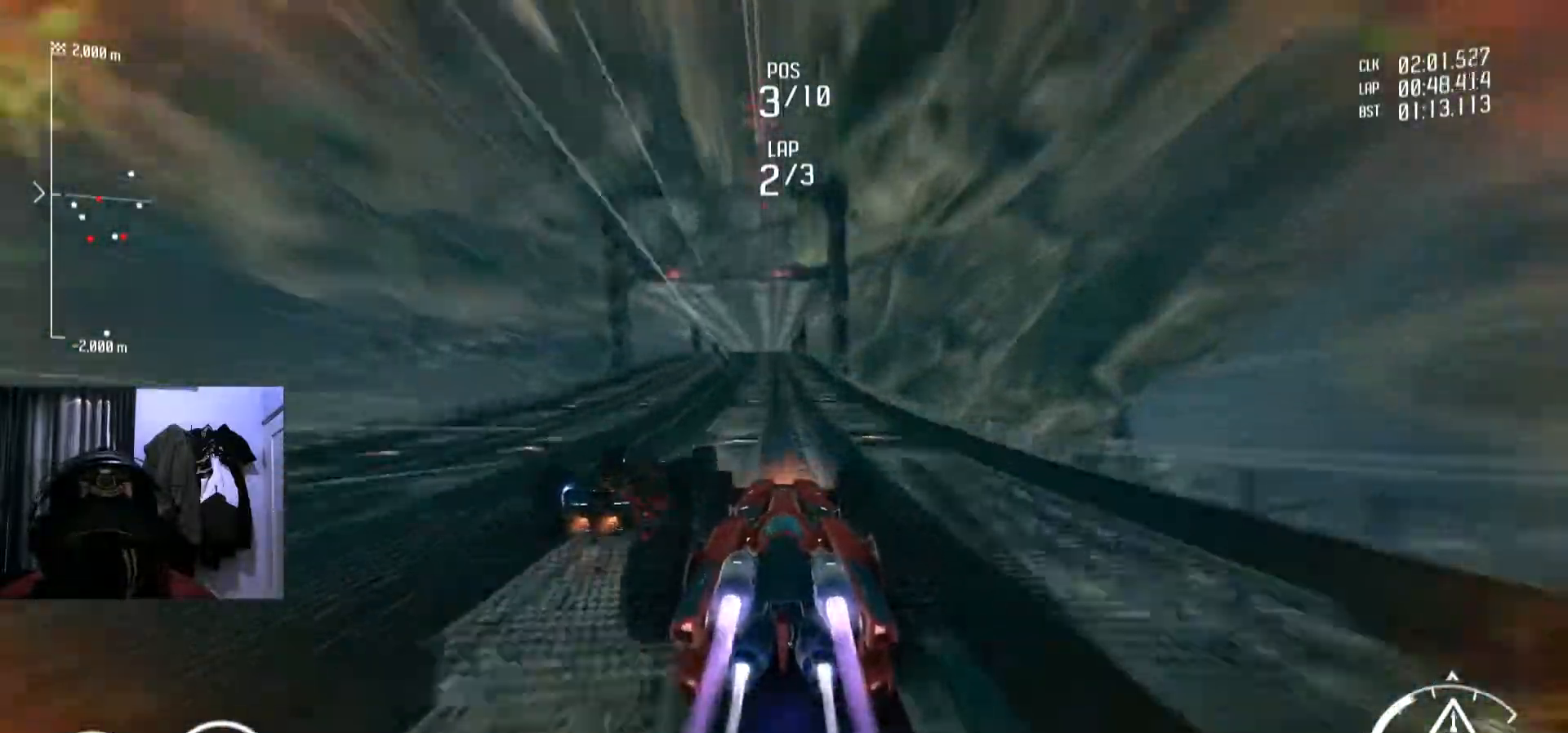
{"buttons": [], "left_stick": "center", "right_stick": "center", "events": [[17, "left_stick", "left"], [101, "left_stick", "center"]]}
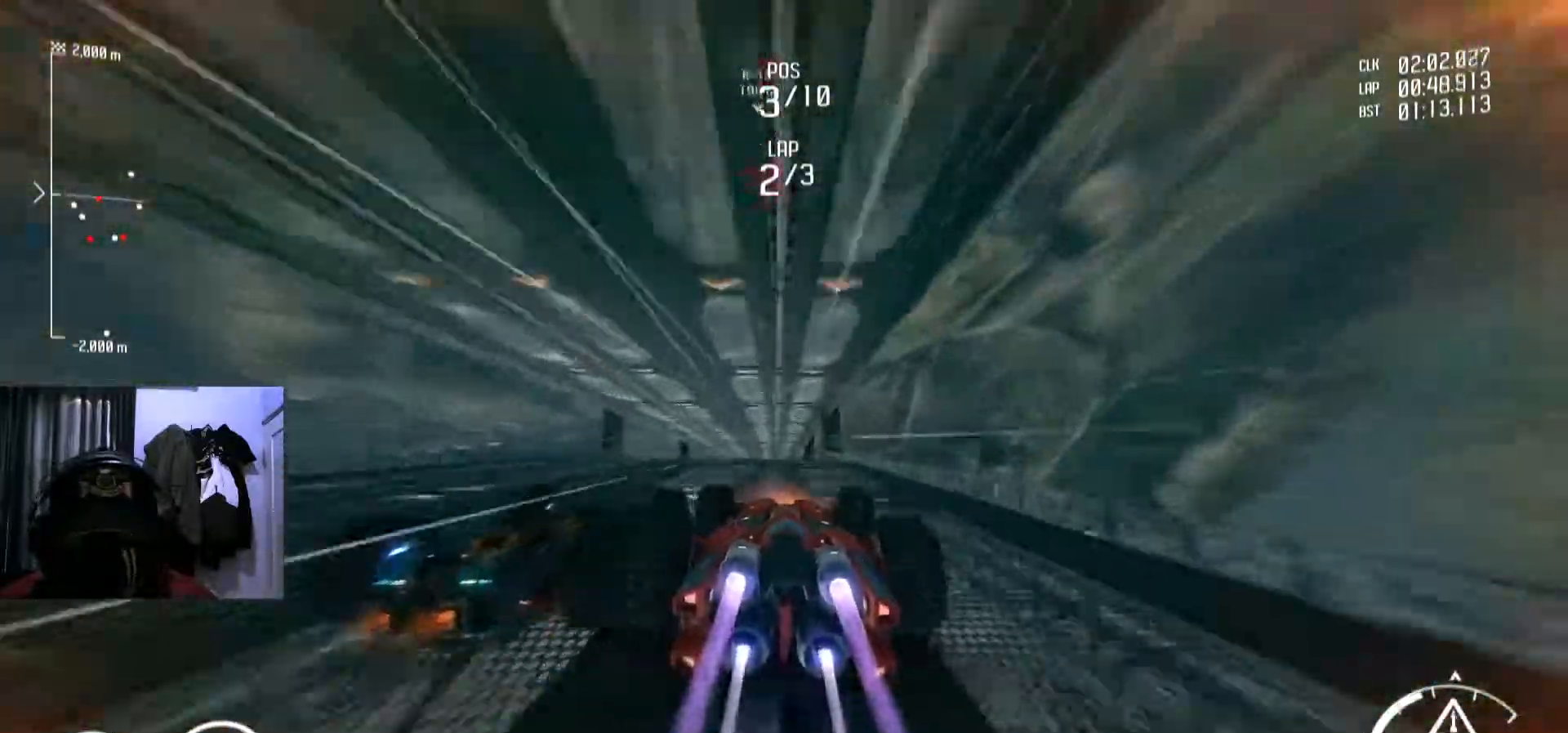
{"buttons": ["R1"], "left_stick": "center", "right_stick": "center", "events": [[133, "A", "down"], [267, "A", "up"], [500, "R1", "down"]]}
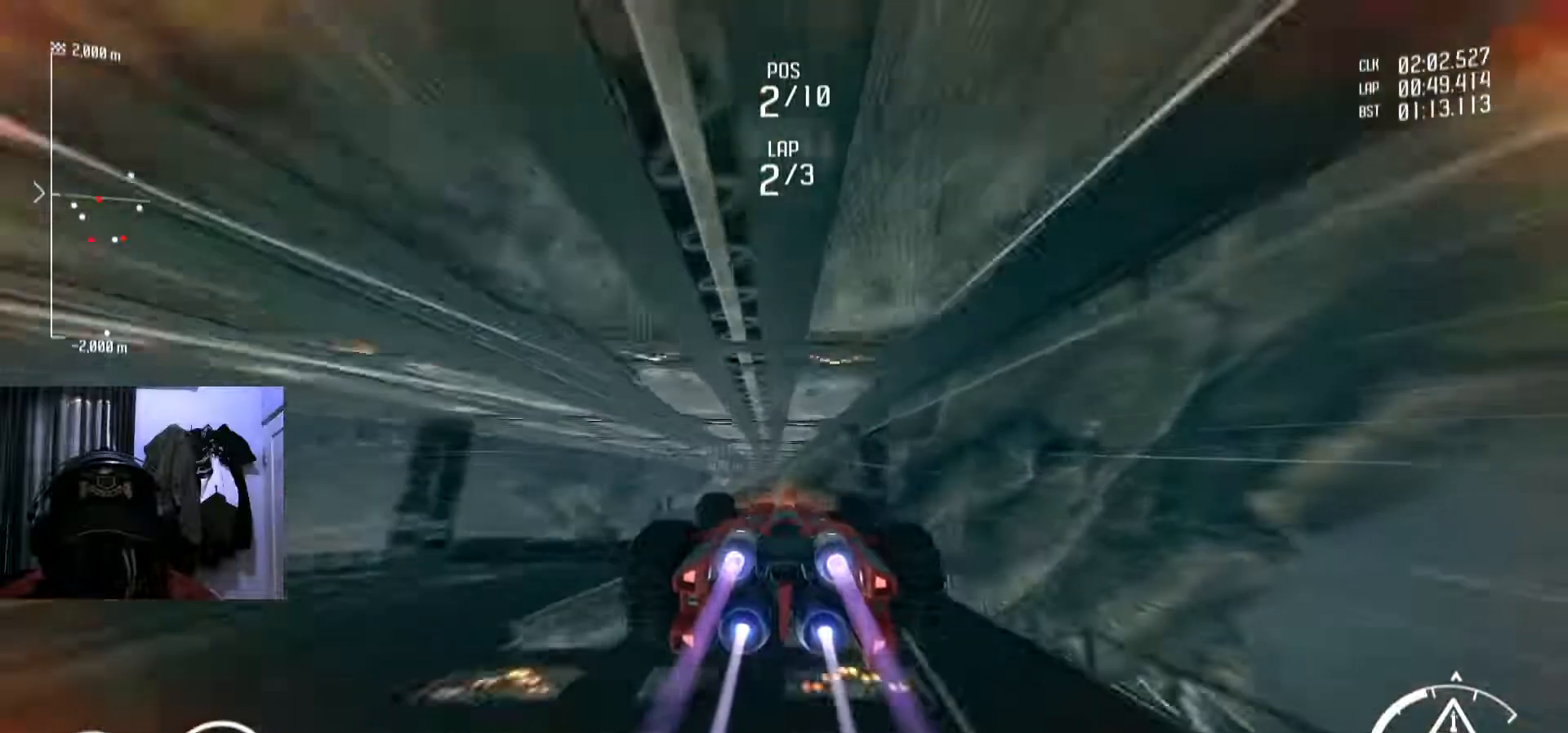
{"buttons": [], "left_stick": "center", "right_stick": "center", "events": [[50, "R1", "up"]]}
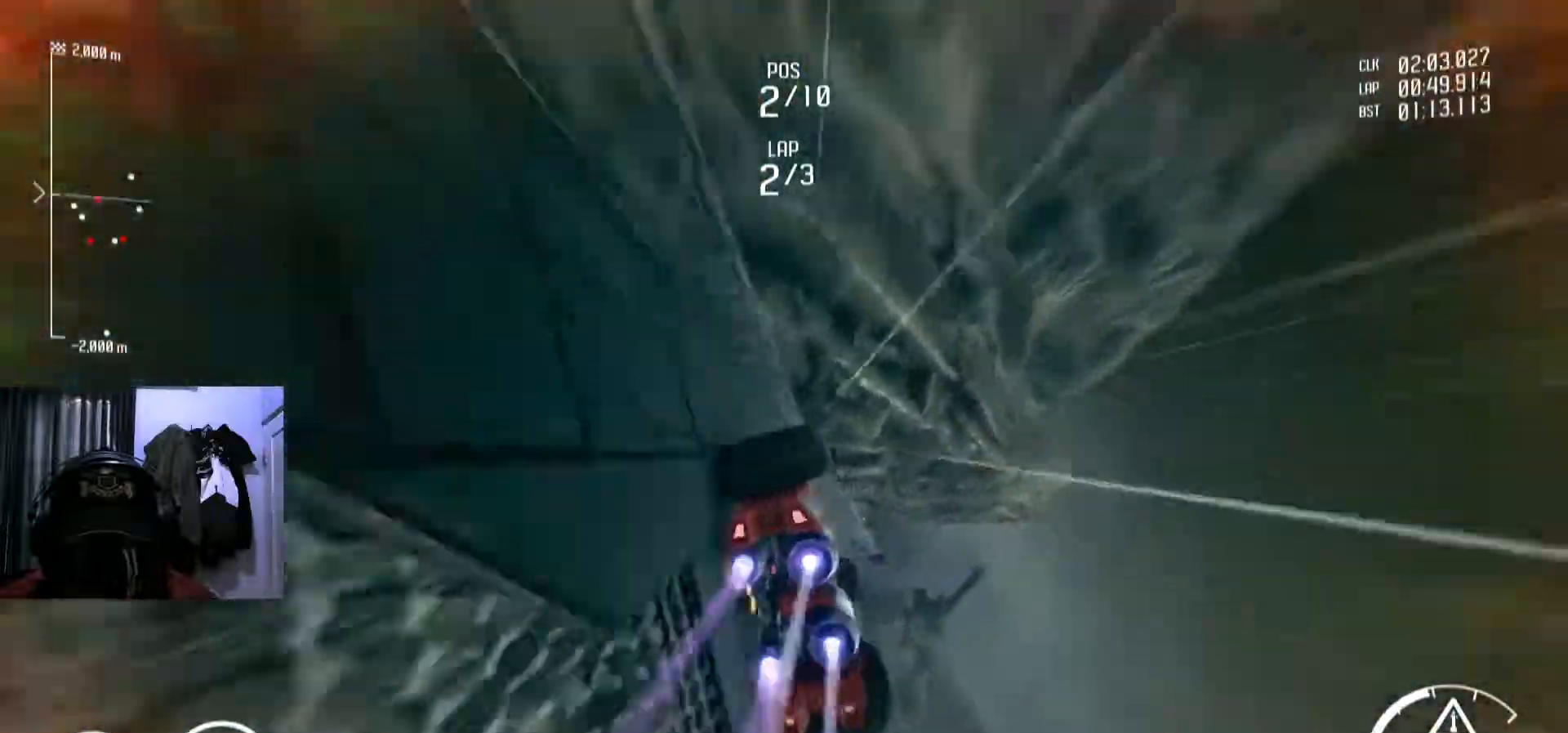
{"buttons": [], "left_stick": "center", "right_stick": "center", "events": [[284, "left_stick", "right"], [450, "left_stick", "center"]]}
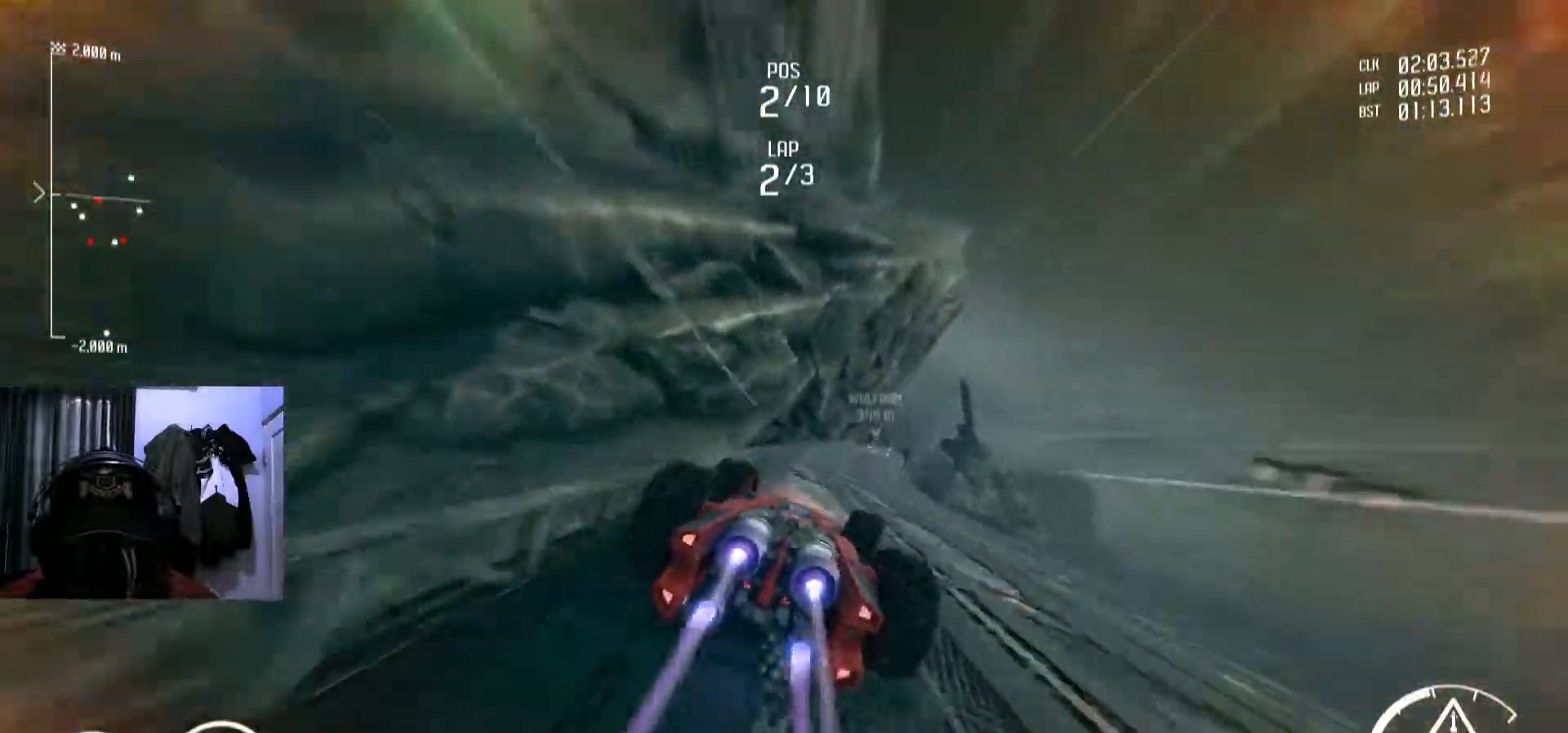
{"buttons": [], "left_stick": "right", "right_stick": "center", "events": [[501, "left_stick", "right"]]}
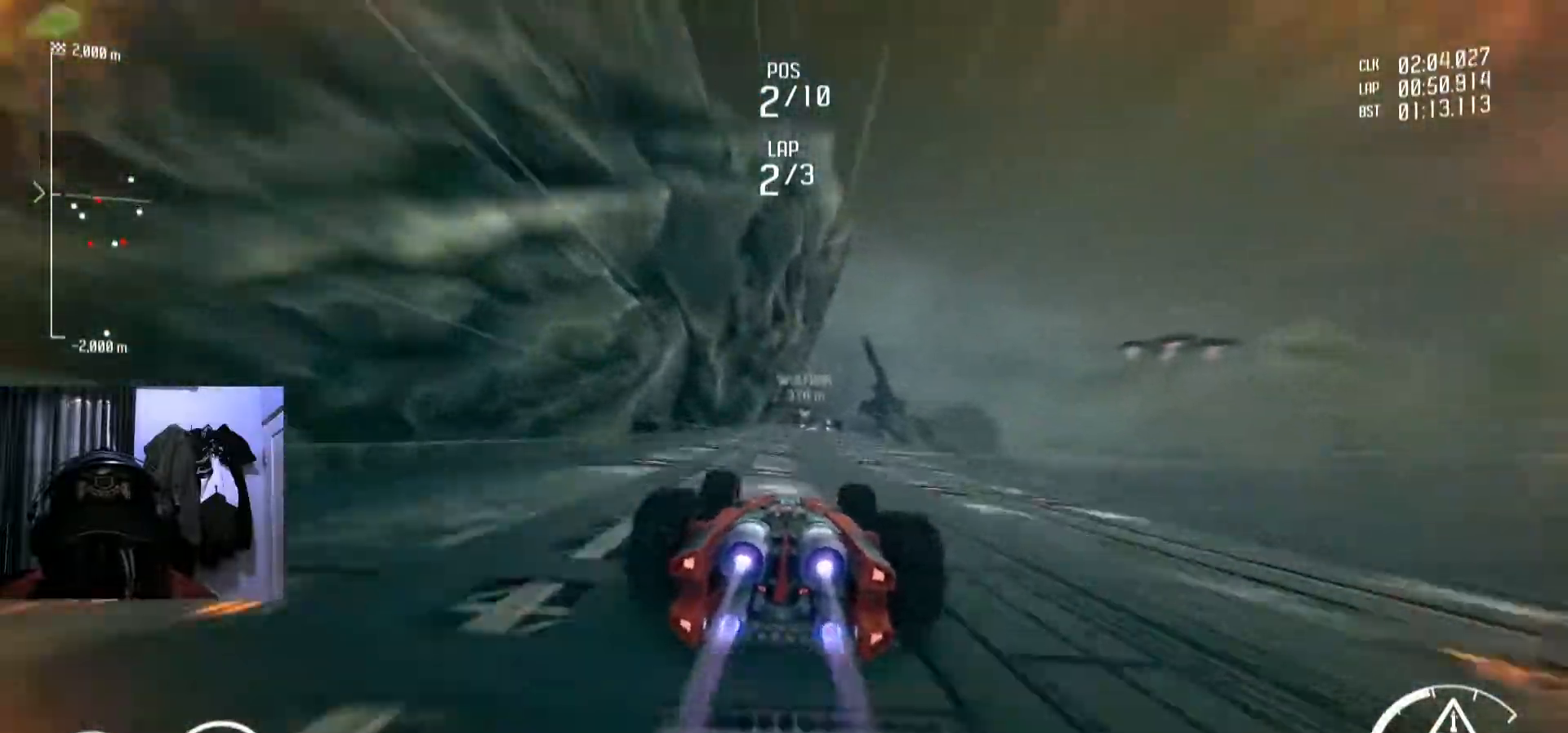
{"buttons": [], "left_stick": "center", "right_stick": "center", "events": [[83, "left_stick", "center"]]}
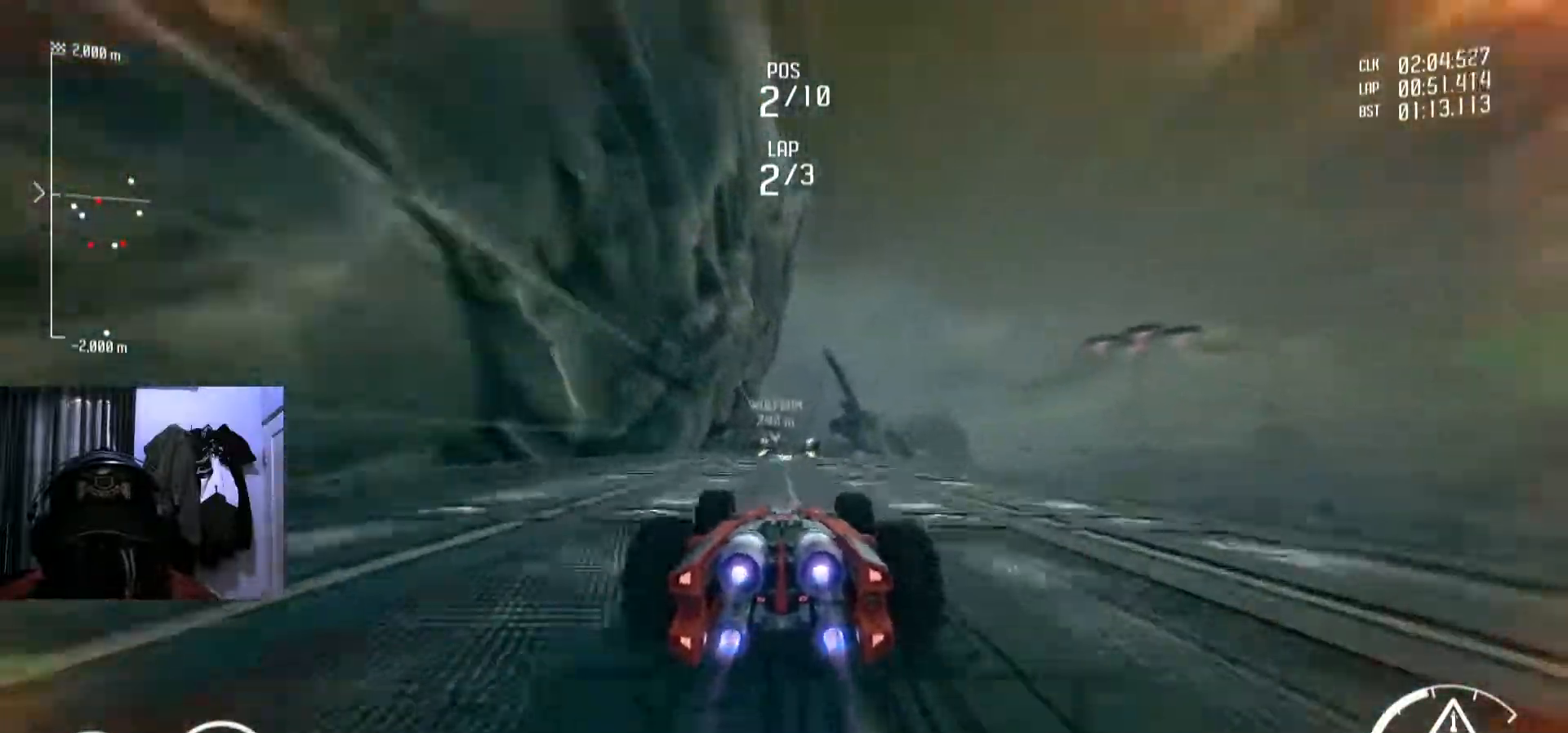
{"buttons": [], "left_stick": "center", "right_stick": "center", "events": []}
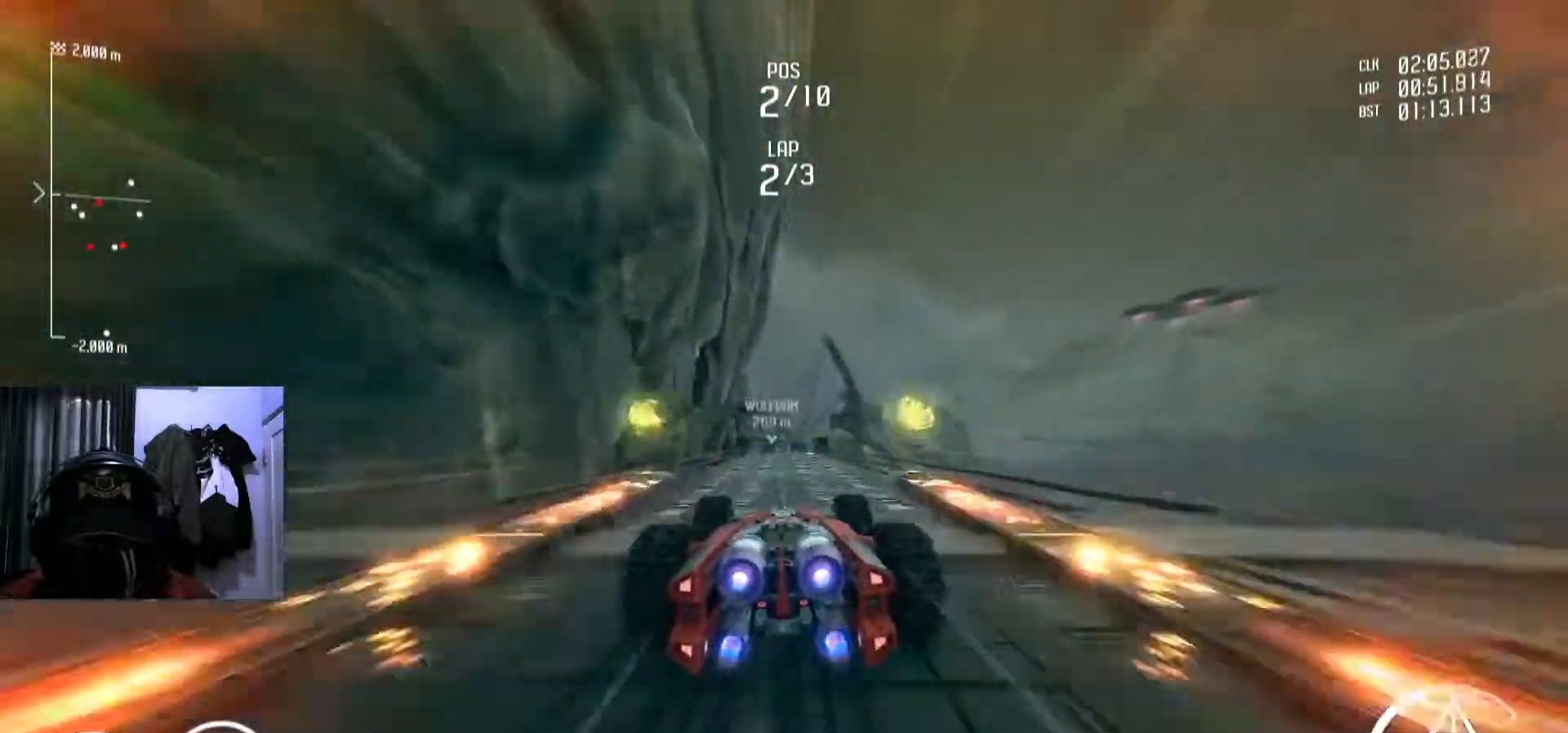
{"buttons": [], "left_stick": "center", "right_stick": "center", "events": []}
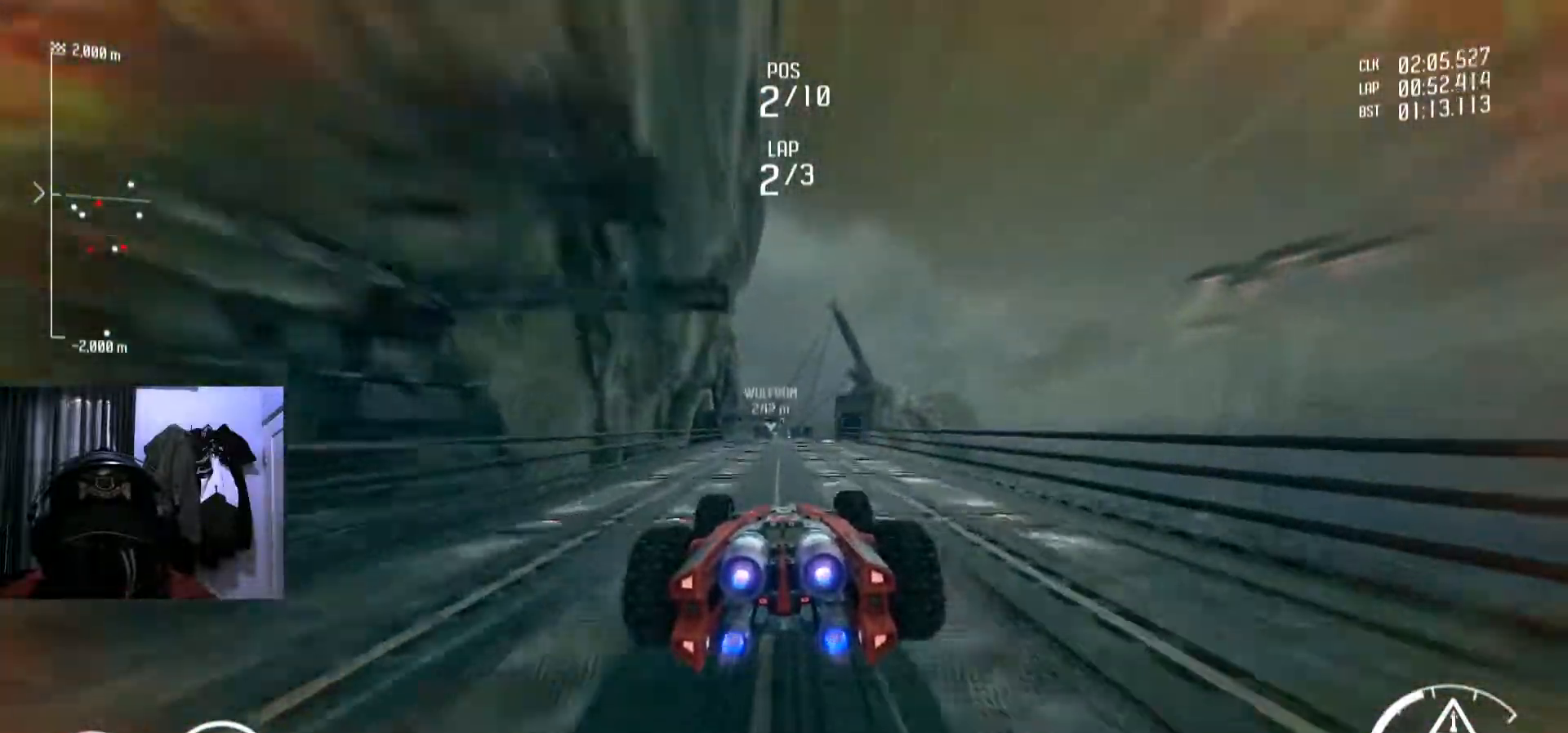
{"buttons": [], "left_stick": "center", "right_stick": "center", "events": []}
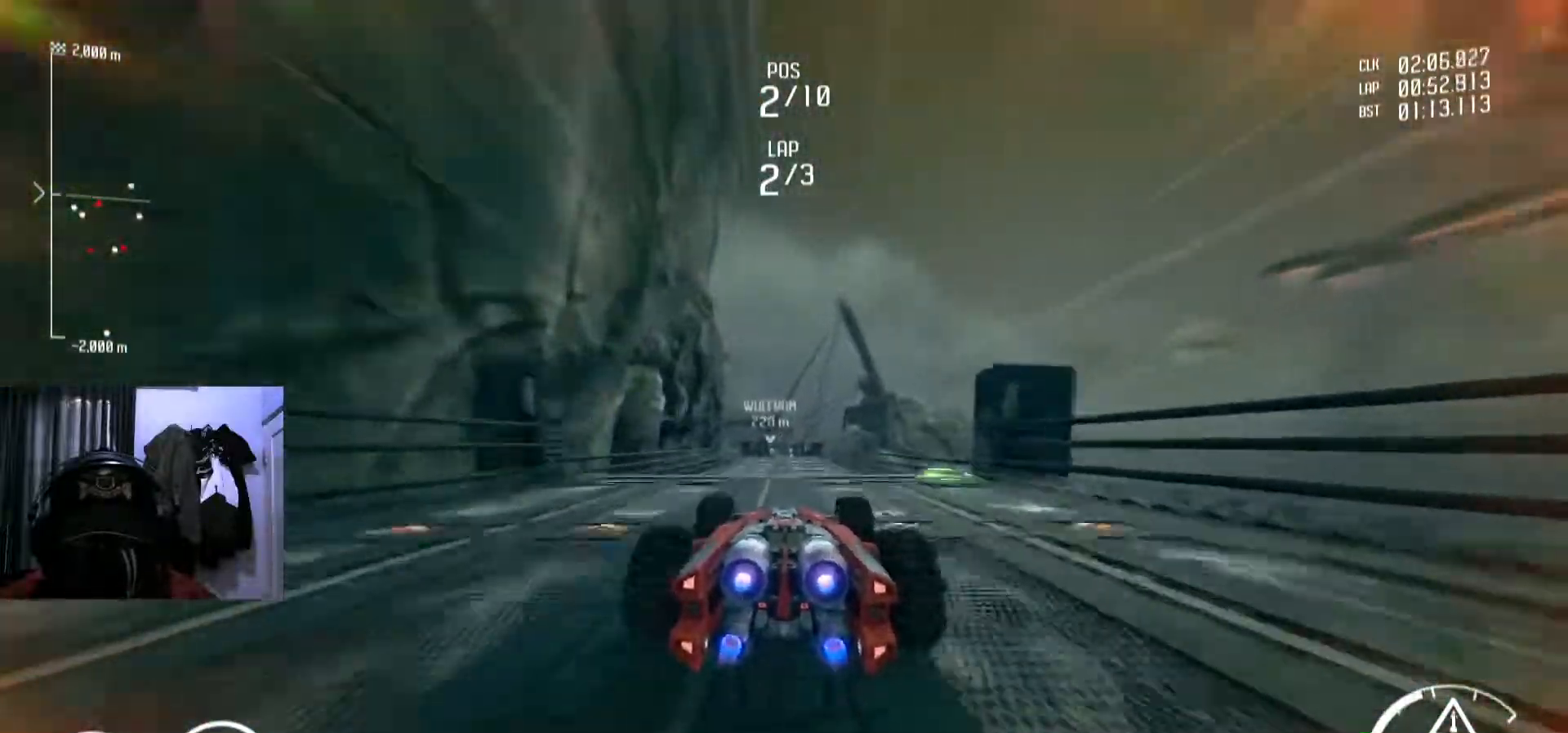
{"buttons": [], "left_stick": "center", "right_stick": "center", "events": []}
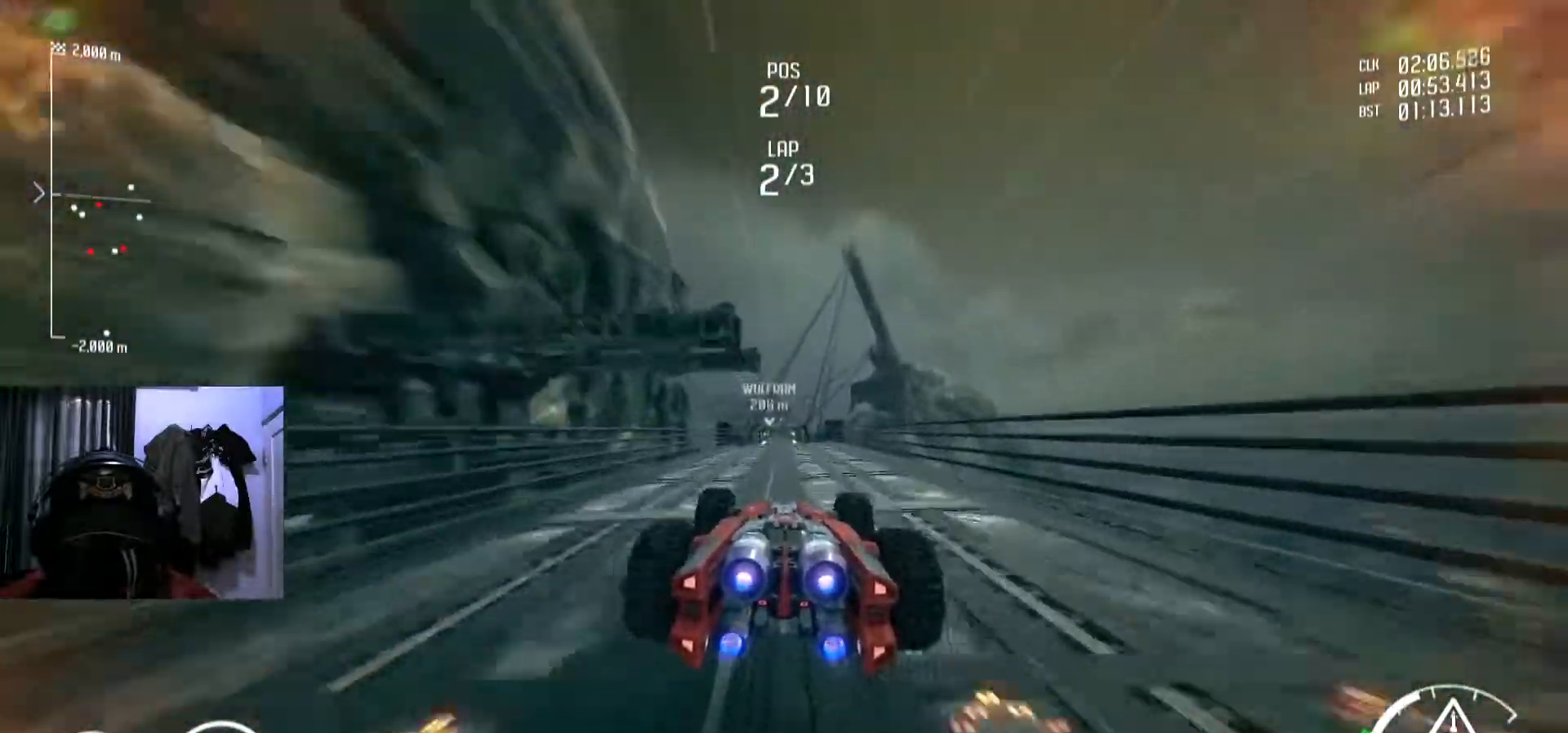
{"buttons": [], "left_stick": "center", "right_stick": "center"}
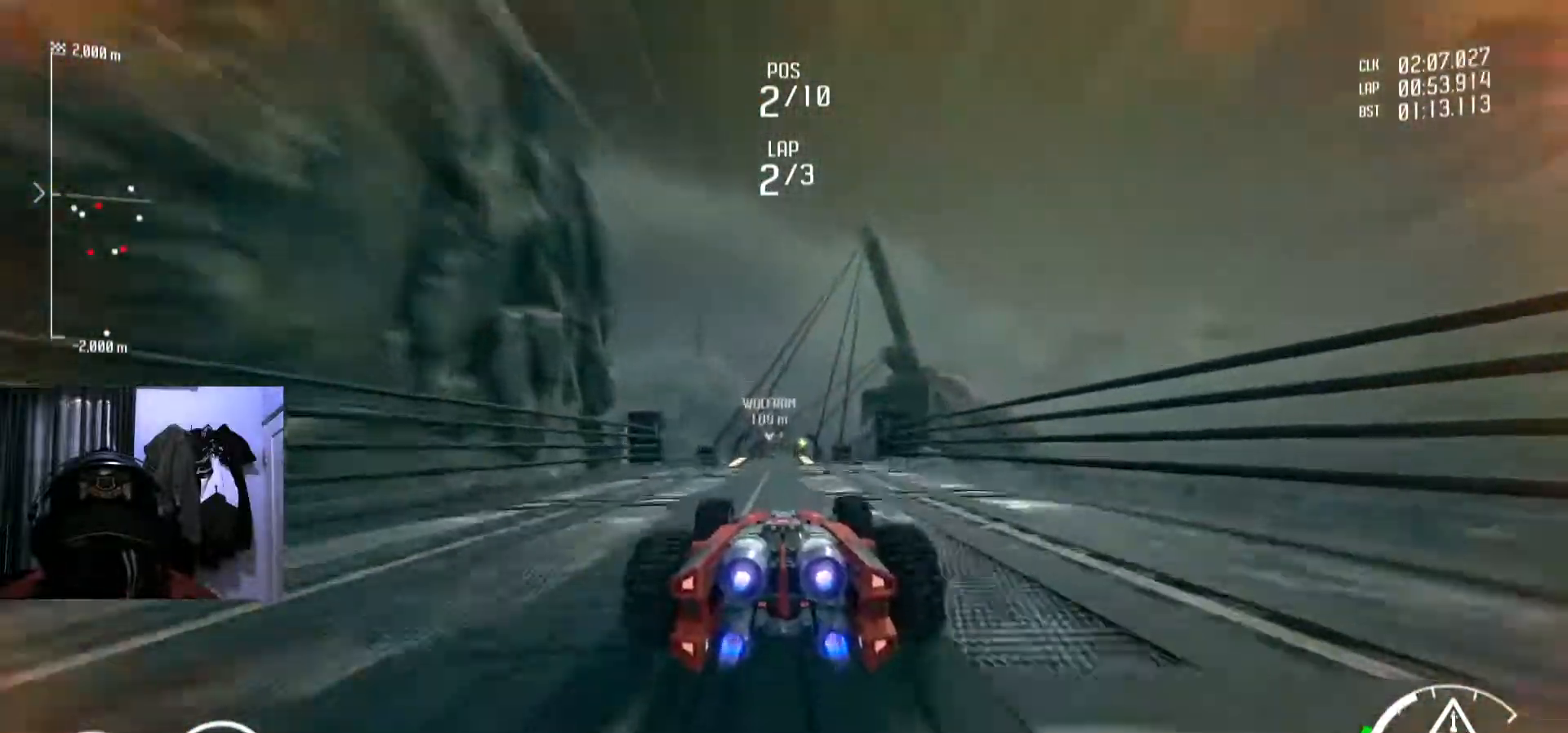
{"buttons": [], "left_stick": "center", "right_stick": "center", "events": []}
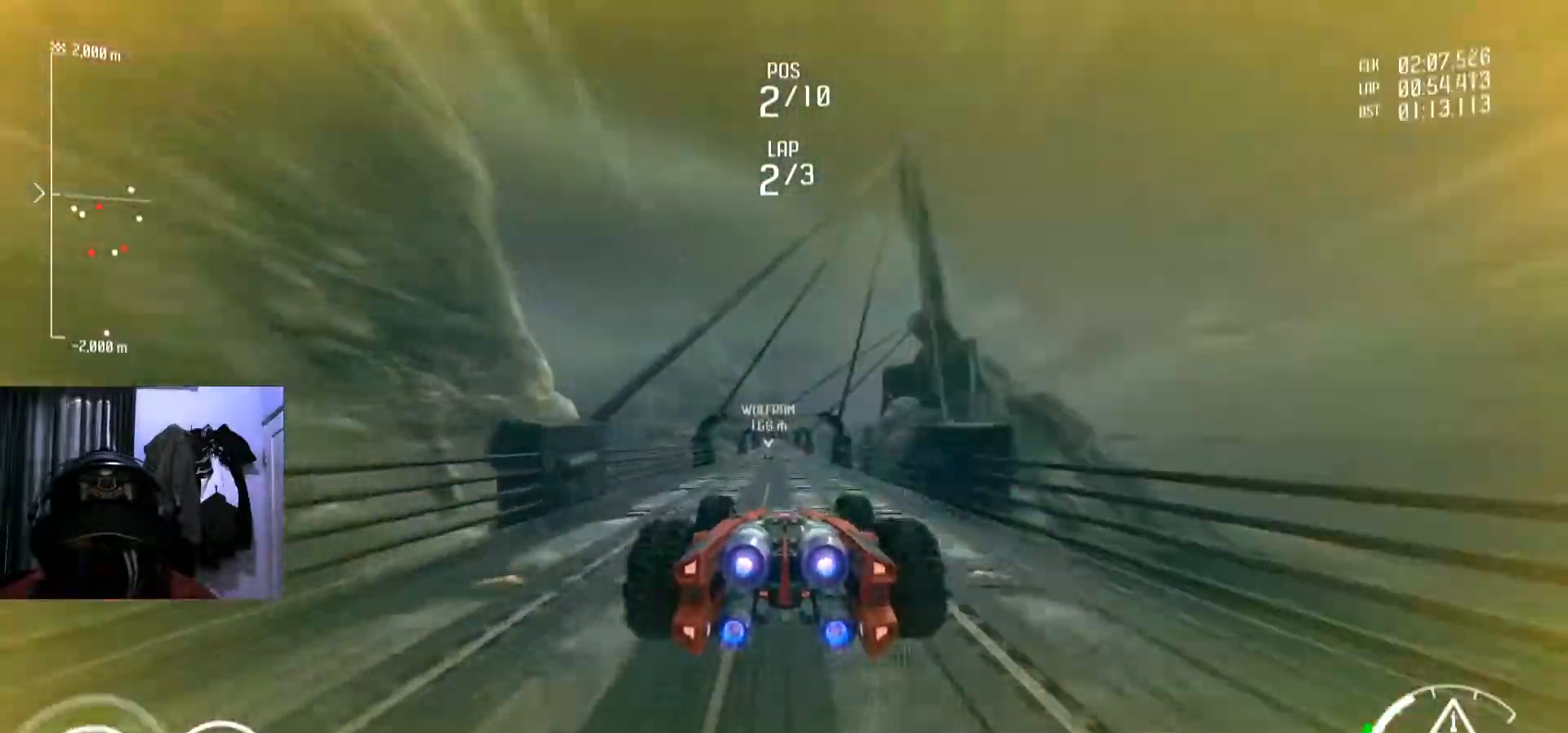
{"buttons": [], "left_stick": "center", "right_stick": "center", "events": []}
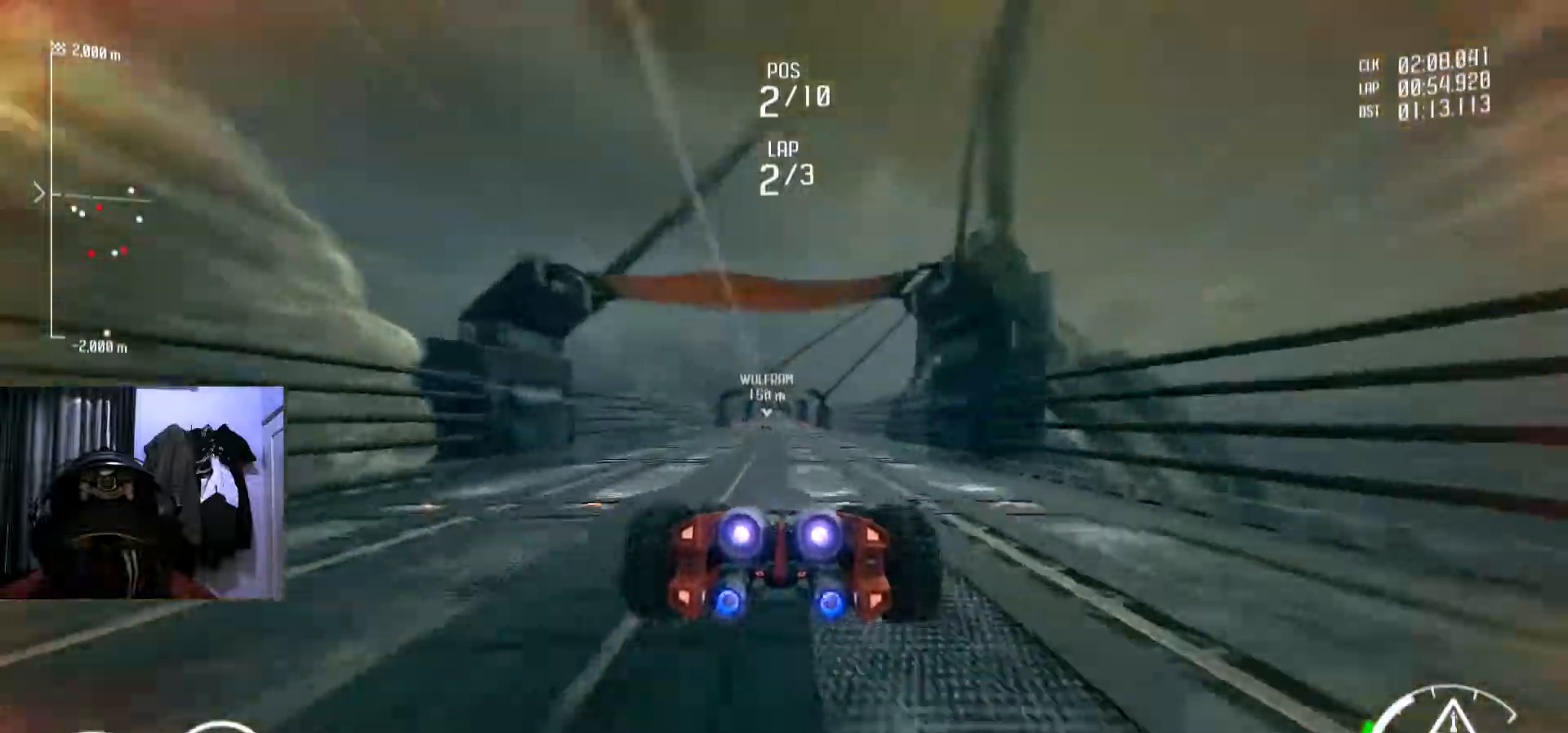
{"buttons": [], "left_stick": "center", "right_stick": "center", "events": []}
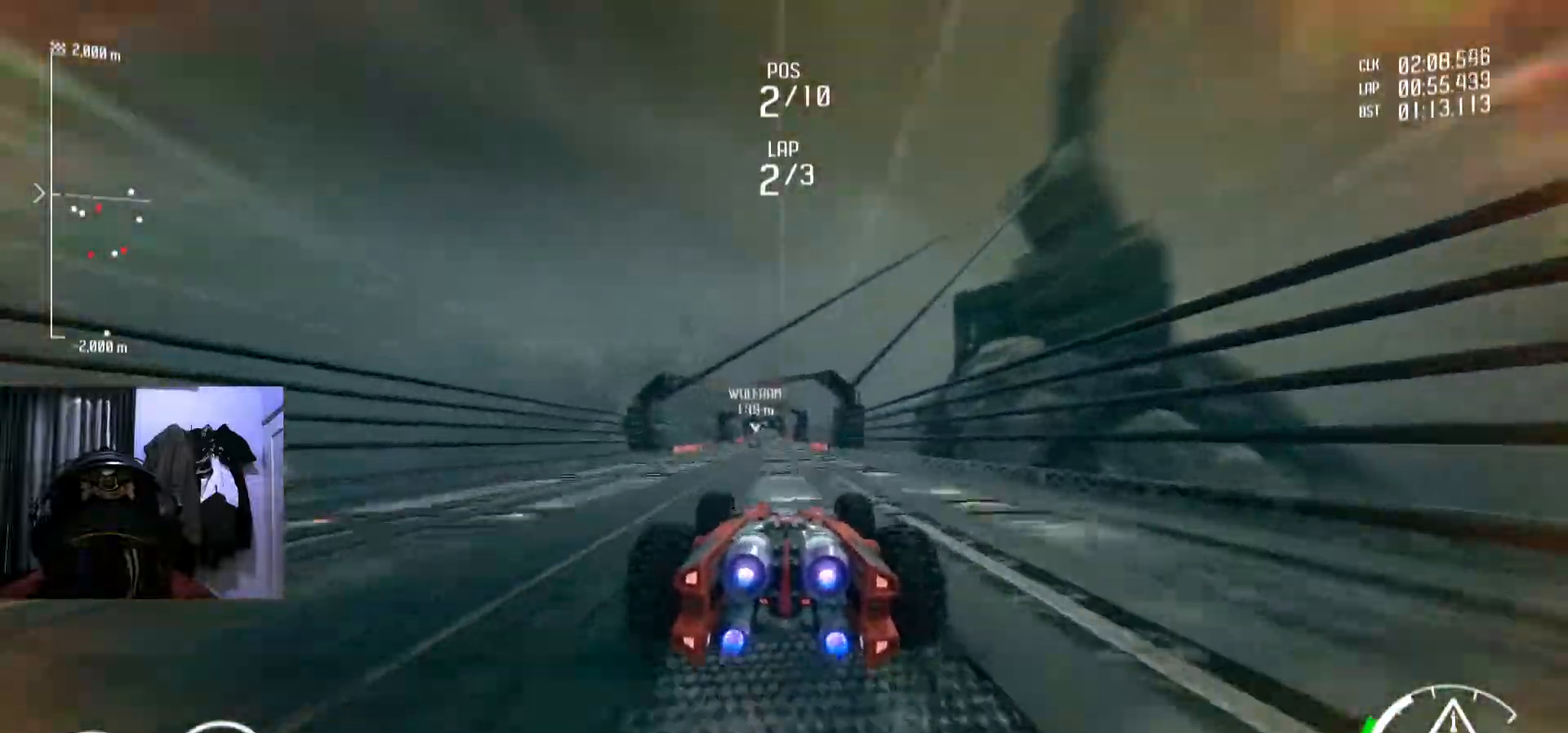
{"buttons": [], "left_stick": "center", "right_stick": "center", "events": [[367, "left_stick", "down-left"], [484, "left_stick", "center"]]}
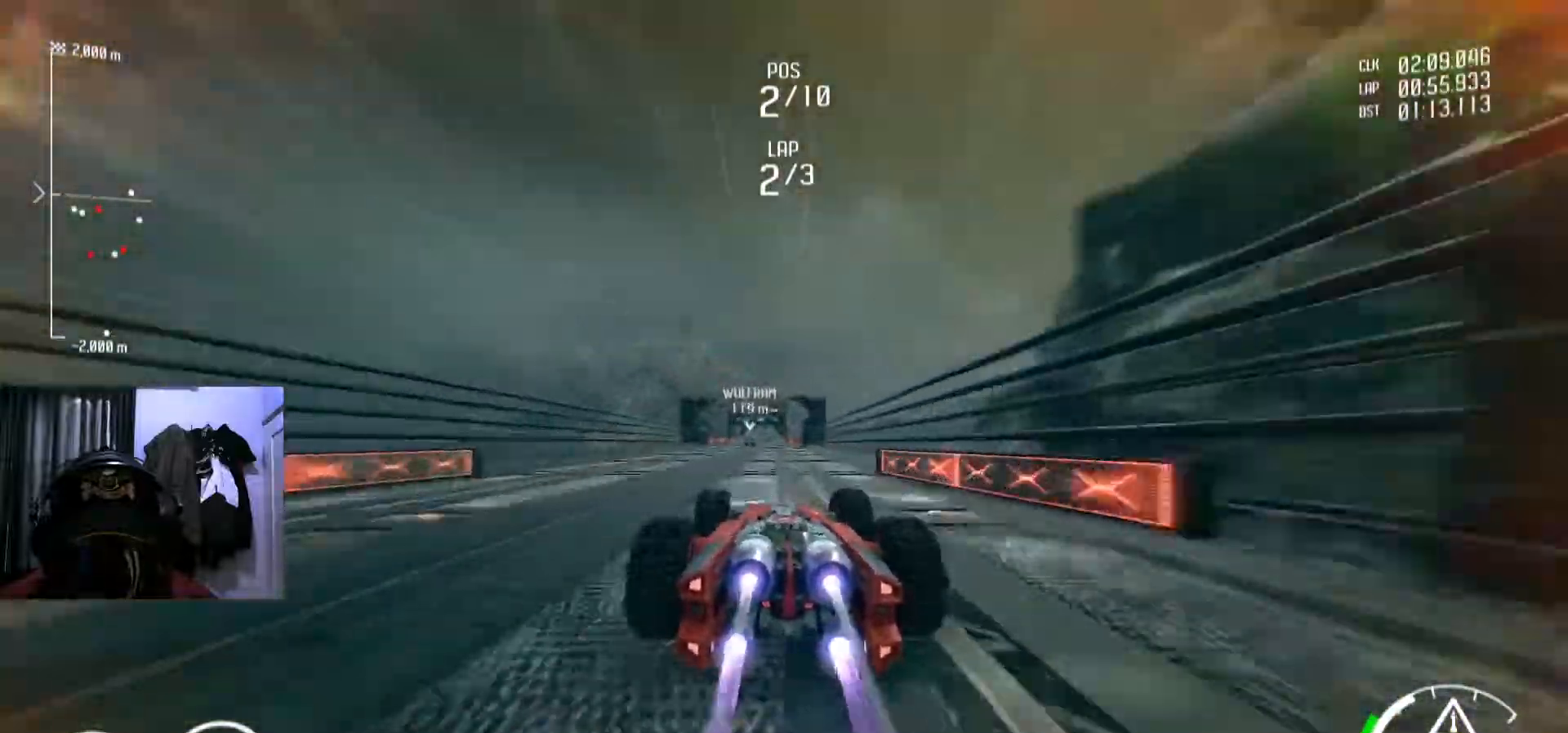
{"buttons": [], "left_stick": "center", "right_stick": "center", "events": [[250, "left_stick", "right"], [300, "left_stick", "center"]]}
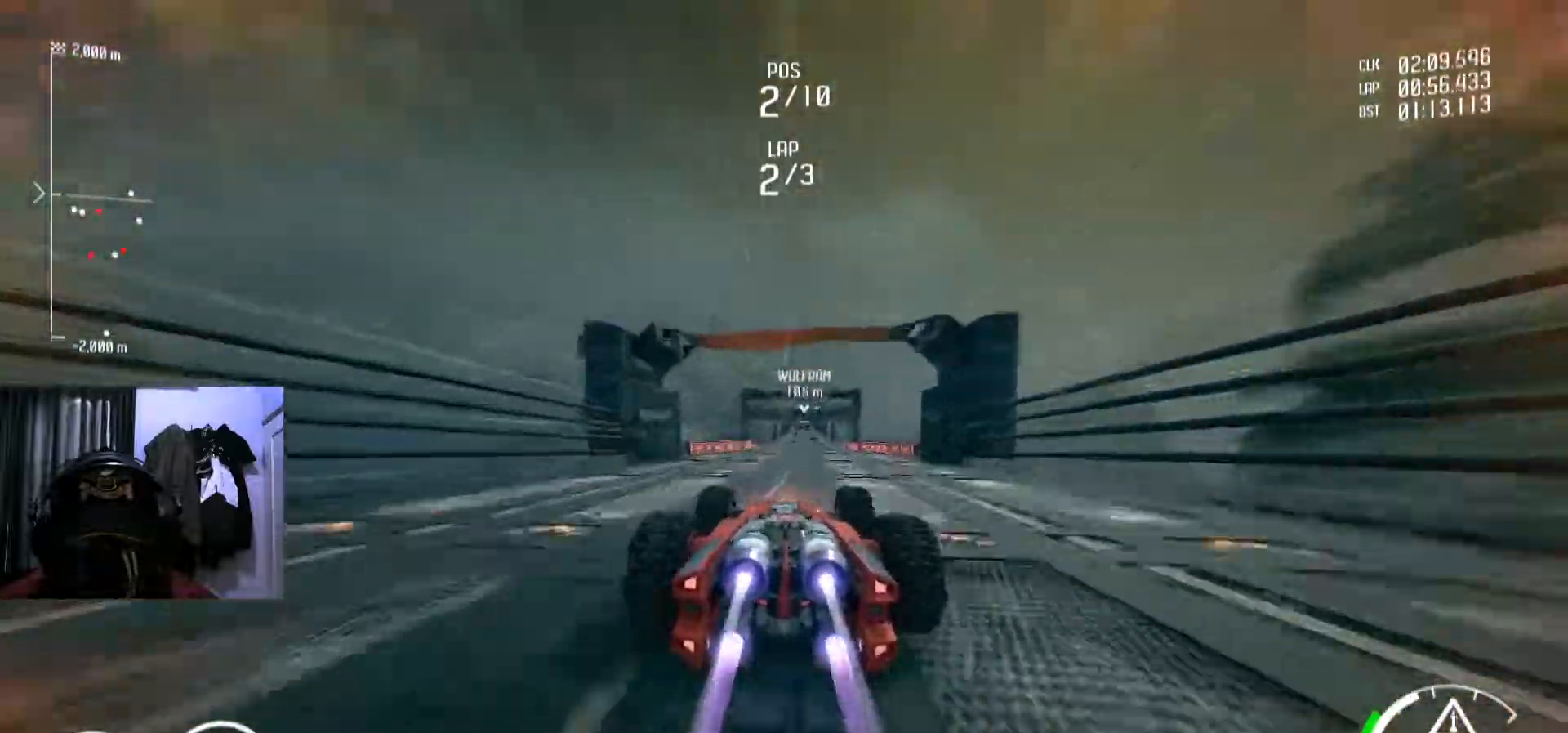
{"buttons": [], "left_stick": "center", "right_stick": "center", "events": [[251, "left_stick", "right"], [317, "left_stick", "center"]]}
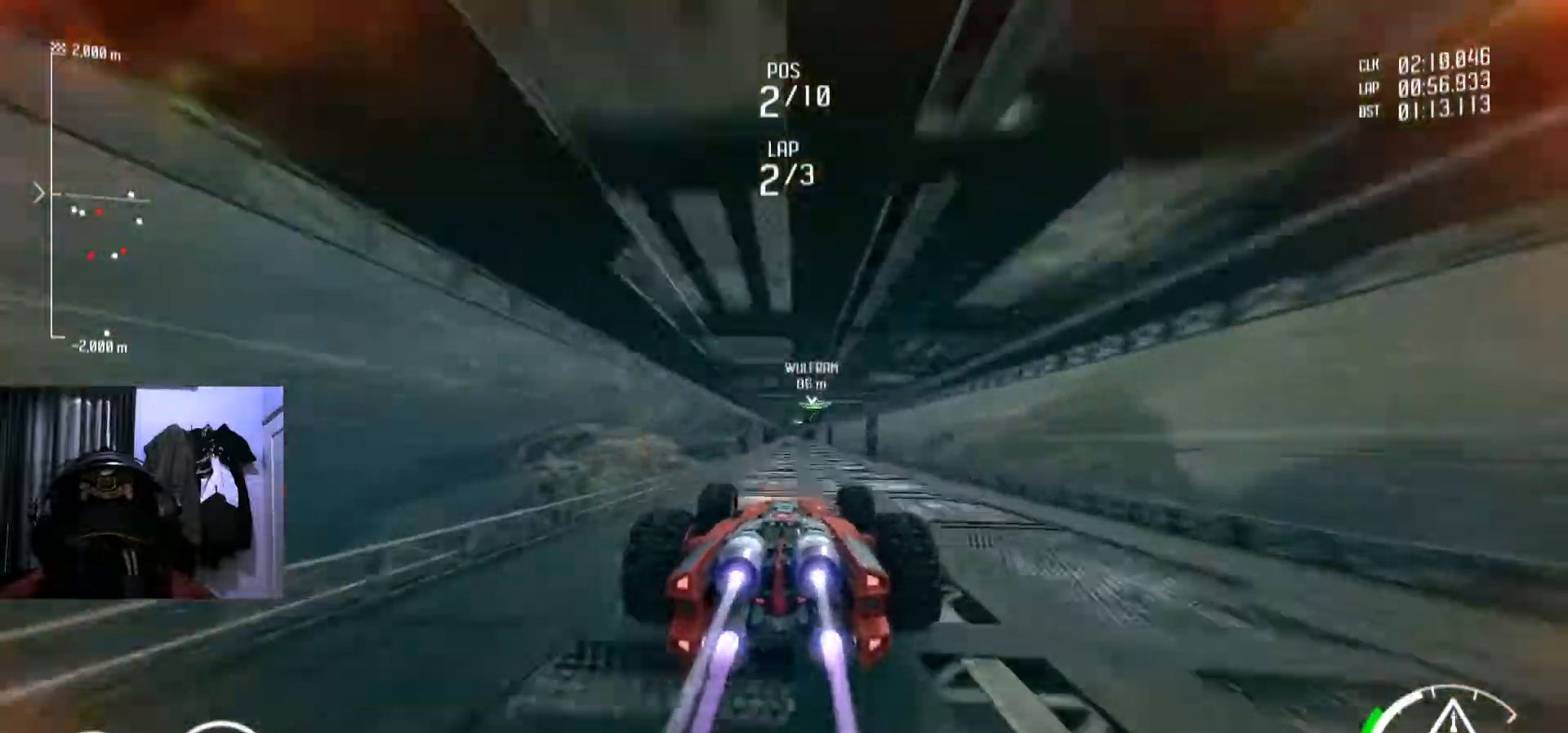
{"buttons": [], "left_stick": "center", "right_stick": "center", "events": []}
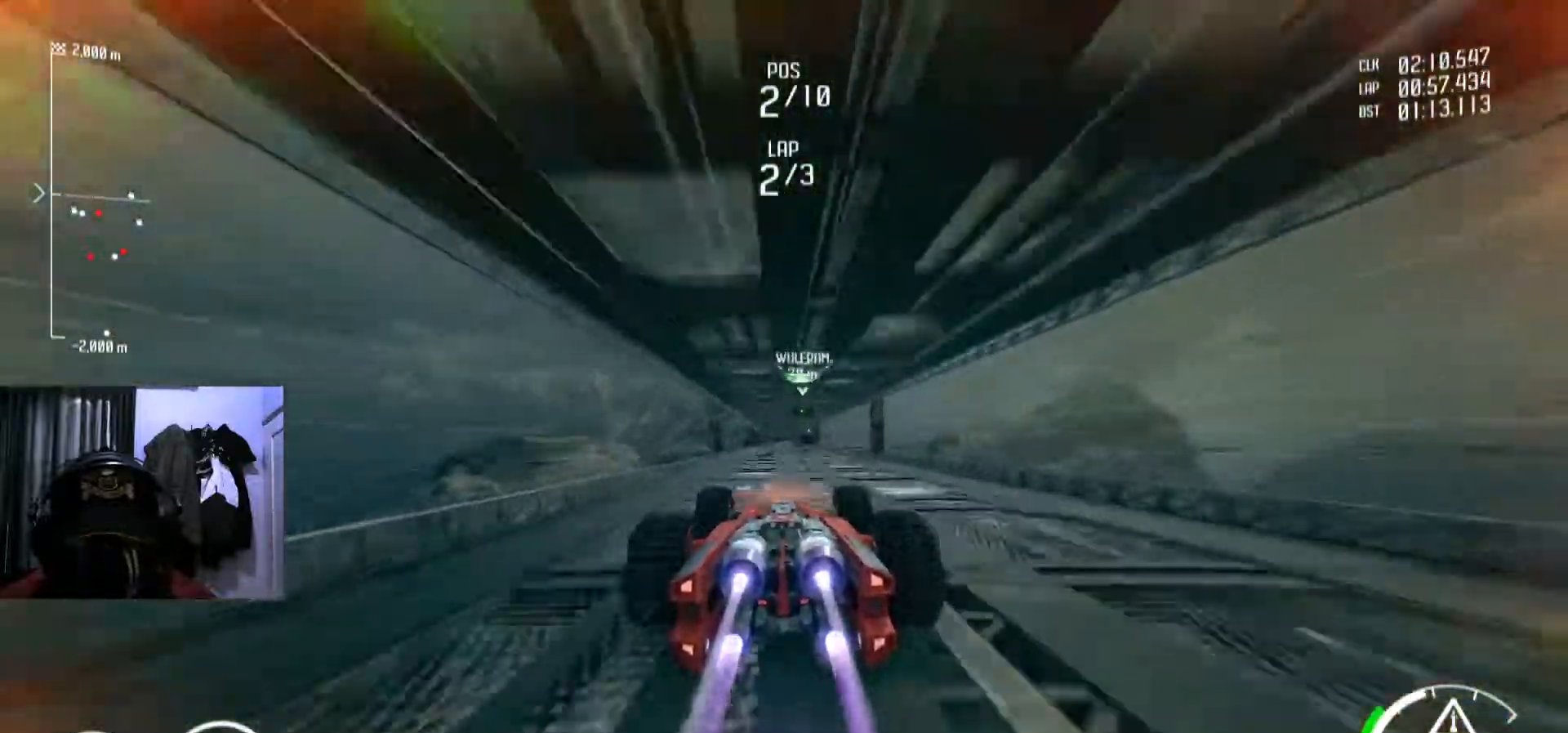
{"buttons": [], "left_stick": "center", "right_stick": "center", "events": []}